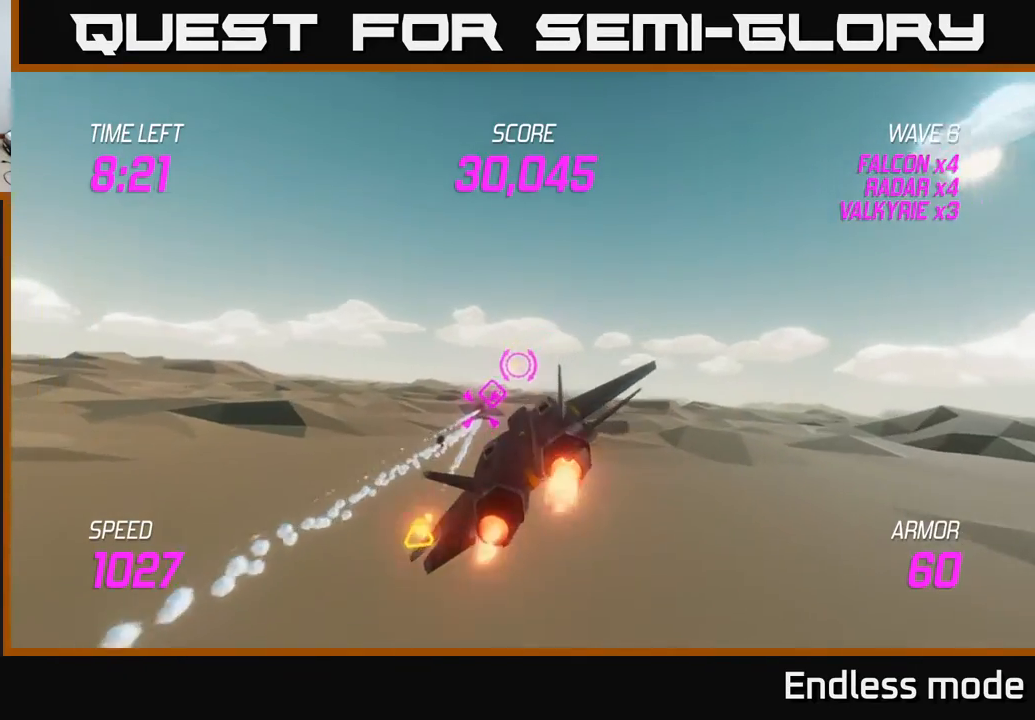
Gameplay with a controller (Xbox layout); each line is a JSON object with the inputs held at the frame after it. "events" lists button and stick changes between this image and that frame as [ms after this image, input, new state], when the widget could be followed in between. Not read: right_stick.
{"buttons": ["R2"], "left_stick": "center", "events": [[50, "left_stick", "center"], [117, "R2", "up"], [133, "L2", "up"], [183, "R2", "down"], [300, "R2", "up"], [383, "R2", "down"]]}
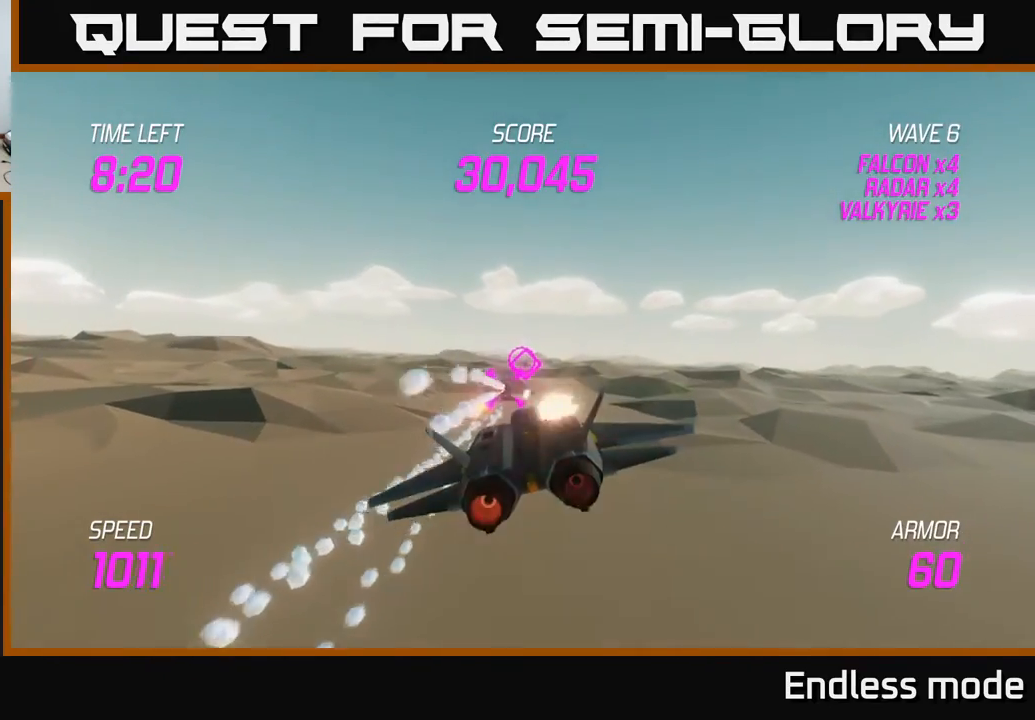
{"buttons": [], "left_stick": "center", "events": [[17, "R2", "up"], [67, "R2", "down"], [200, "R2", "up"]]}
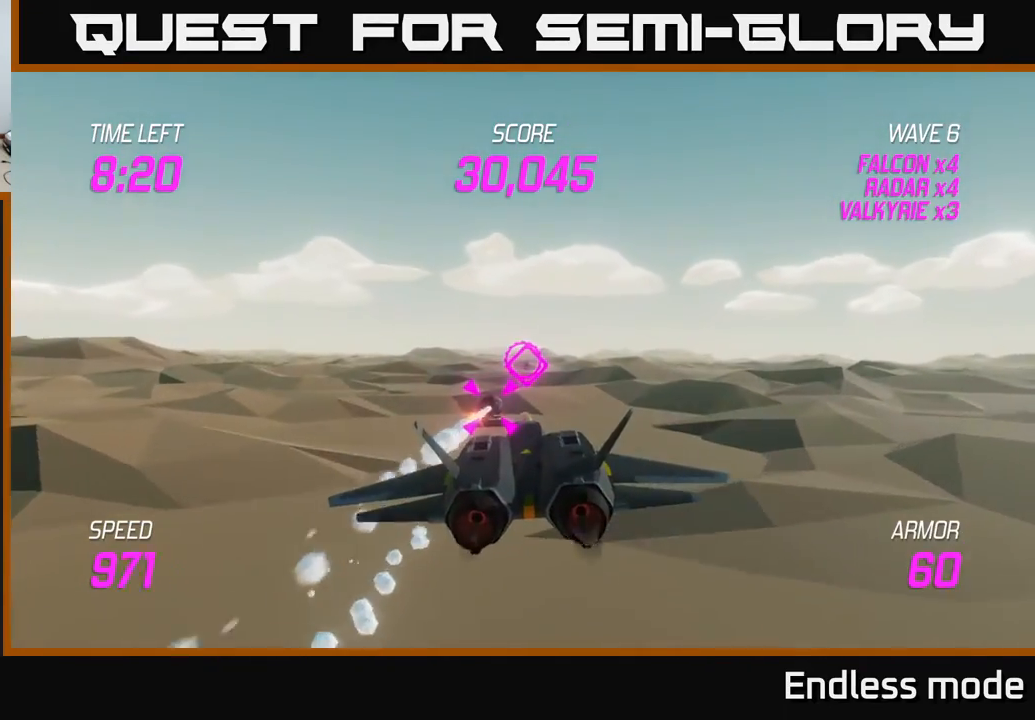
{"buttons": ["R2"], "left_stick": "center", "events": [[33, "left_stick", "down-left"], [183, "left_stick", "center"], [217, "R2", "down"], [350, "R2", "up"], [417, "R2", "down"]]}
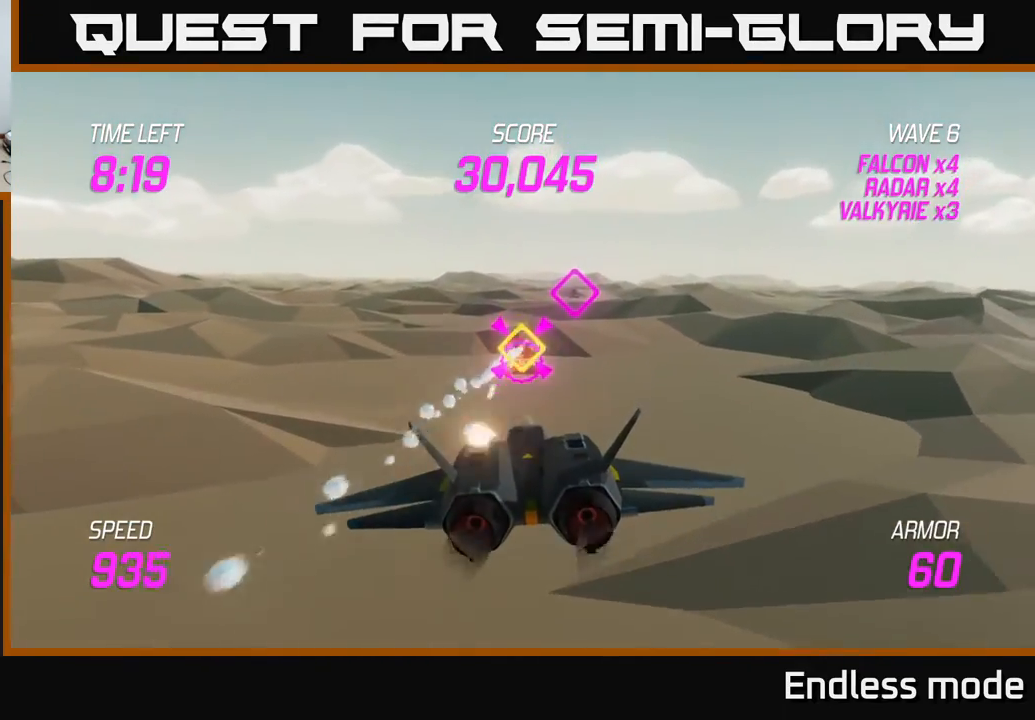
{"buttons": [], "left_stick": "up-right", "events": [[33, "R2", "up"], [133, "R2", "down"], [233, "R2", "up"], [317, "R2", "down"], [317, "left_stick", "up-right"], [400, "R2", "up"]]}
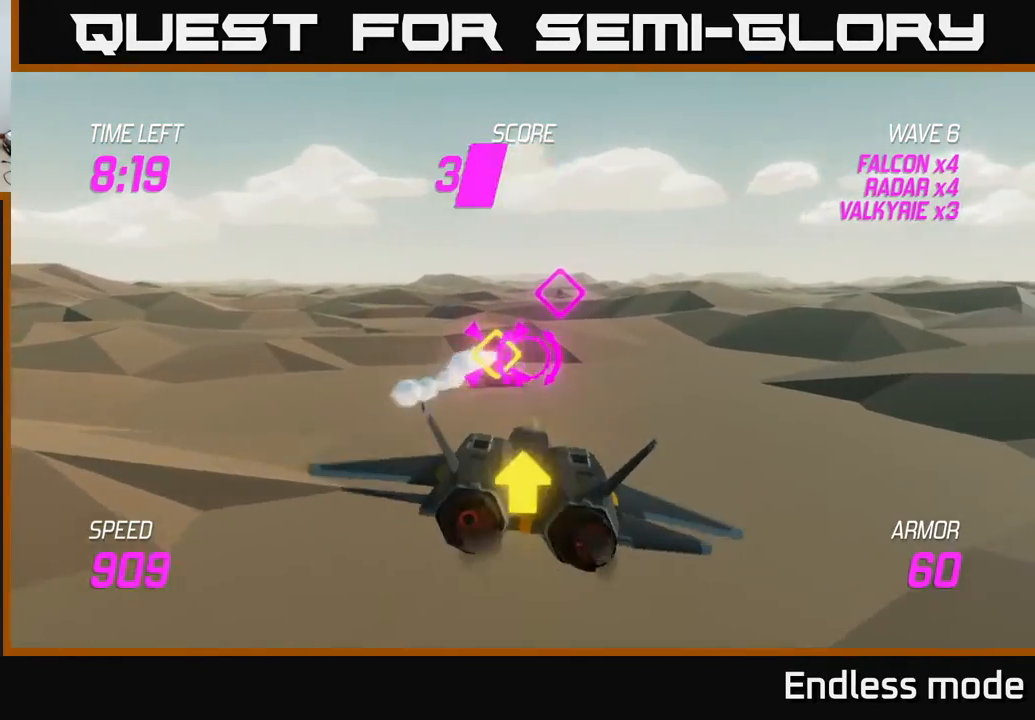
{"buttons": ["L2"], "left_stick": "left", "events": [[367, "L2", "down"], [367, "left_stick", "left"]]}
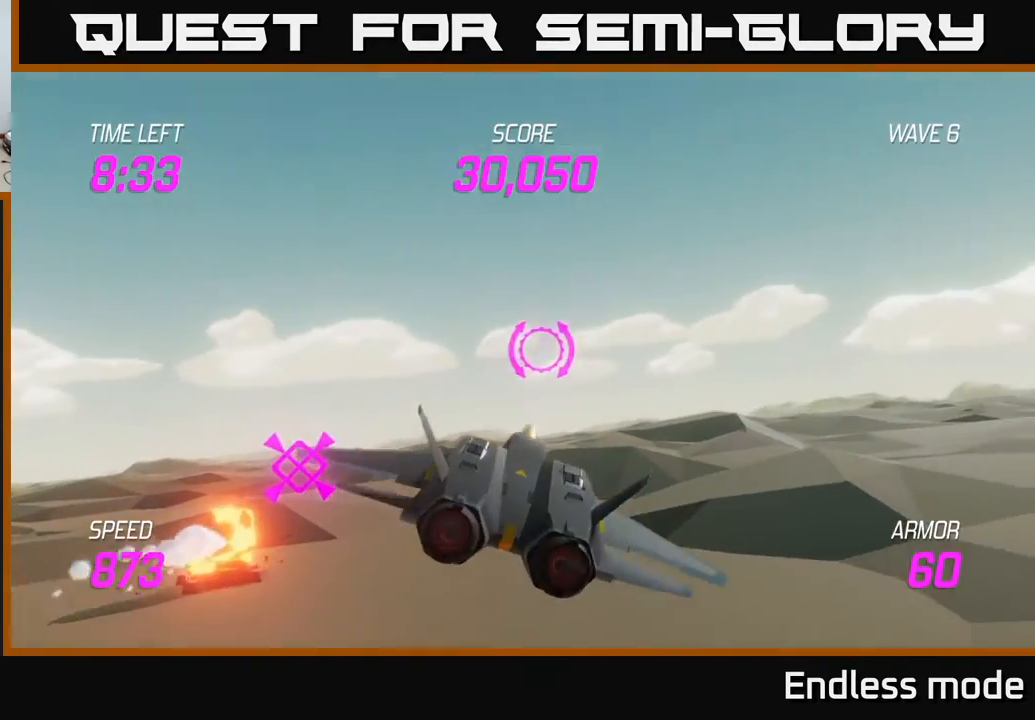
{"buttons": ["L2"], "left_stick": "center", "events": [[50, "left_stick", "center"], [233, "left_stick", "down-left"], [433, "left_stick", "center"]]}
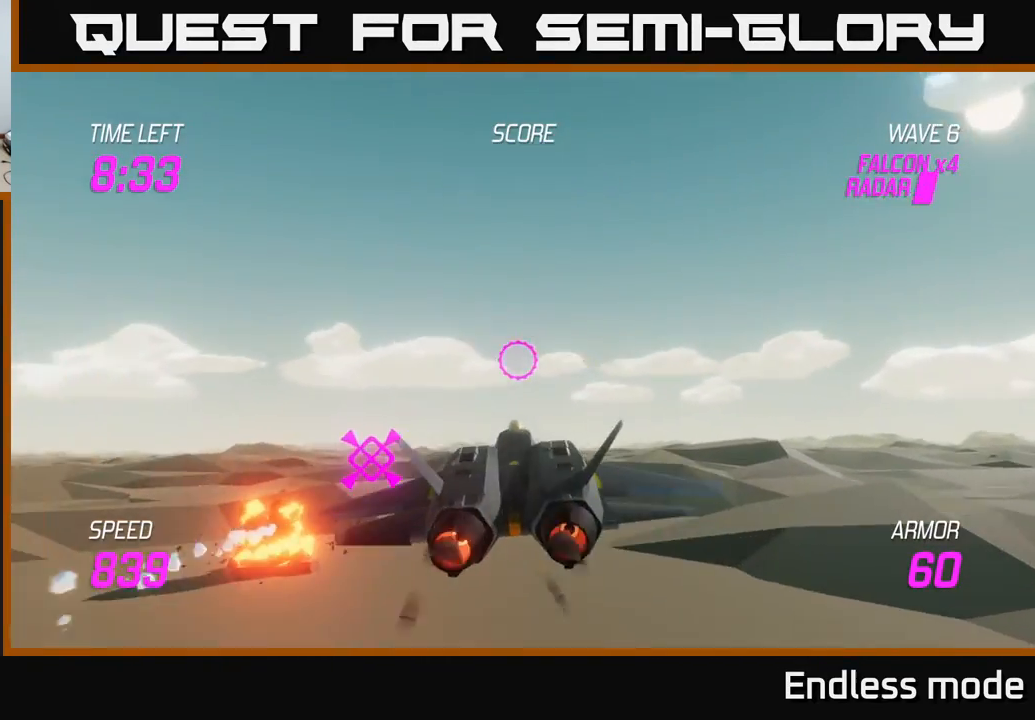
{"buttons": ["L2"], "left_stick": "up-left", "events": [[383, "left_stick", "up"], [433, "left_stick", "up-left"]]}
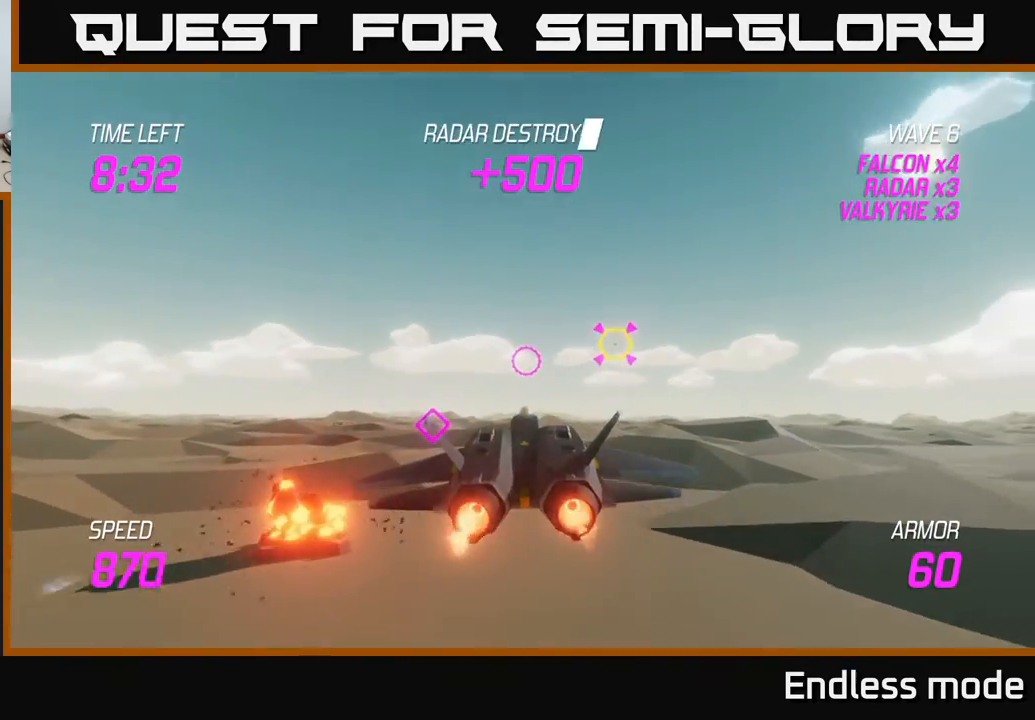
{"buttons": ["R2"], "left_stick": "right", "events": [[33, "left_stick", "center"], [267, "left_stick", "right"], [350, "L2", "up"], [400, "R2", "down"]]}
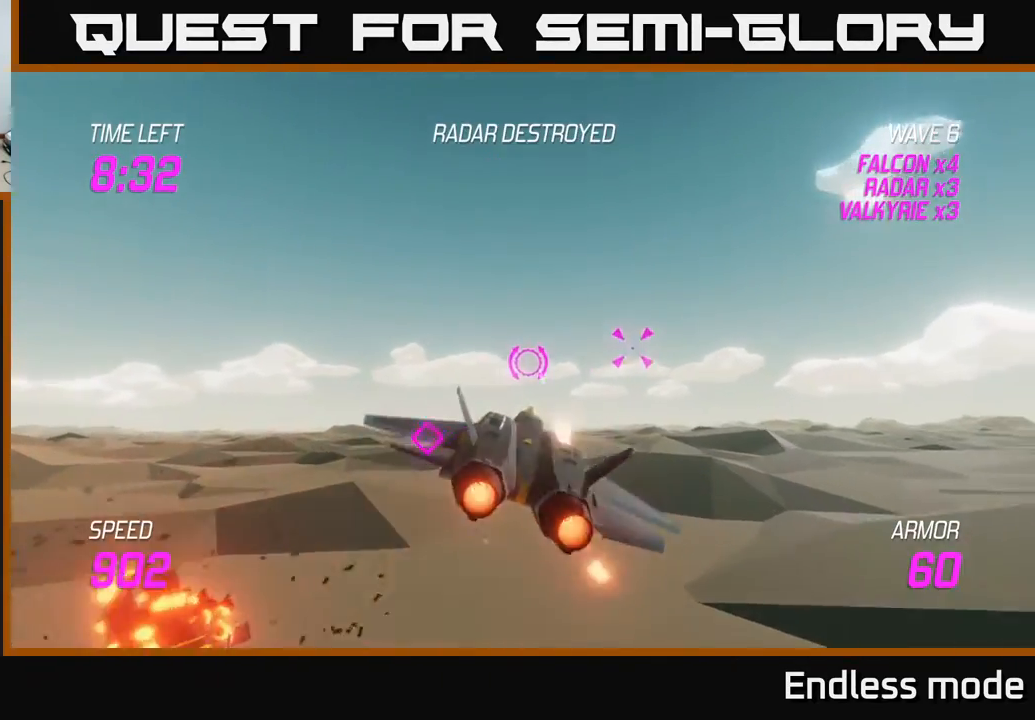
{"buttons": ["L2"], "left_stick": "right", "events": [[33, "R2", "up"], [117, "R2", "down"], [217, "R2", "up"], [317, "R2", "down"], [433, "R2", "up"], [450, "L2", "down"]]}
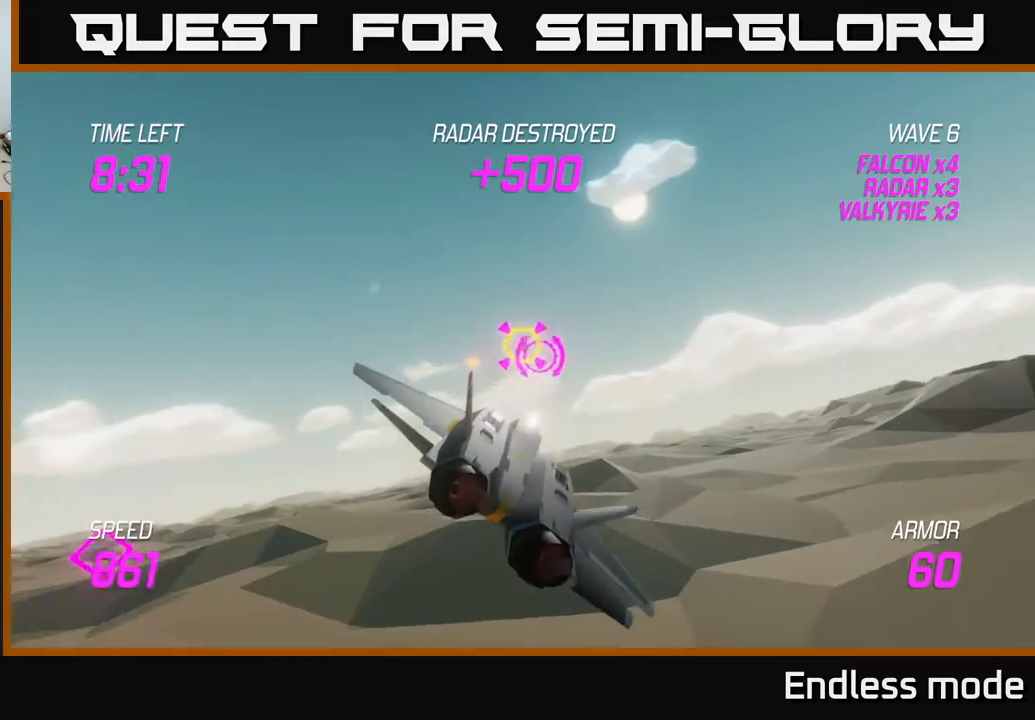
{"buttons": [], "left_stick": "left", "events": [[50, "L2", "up"], [50, "R2", "down"], [67, "left_stick", "left"], [117, "L2", "down"], [133, "R2", "up"], [200, "L2", "up"], [283, "L2", "down"], [400, "L2", "up"]]}
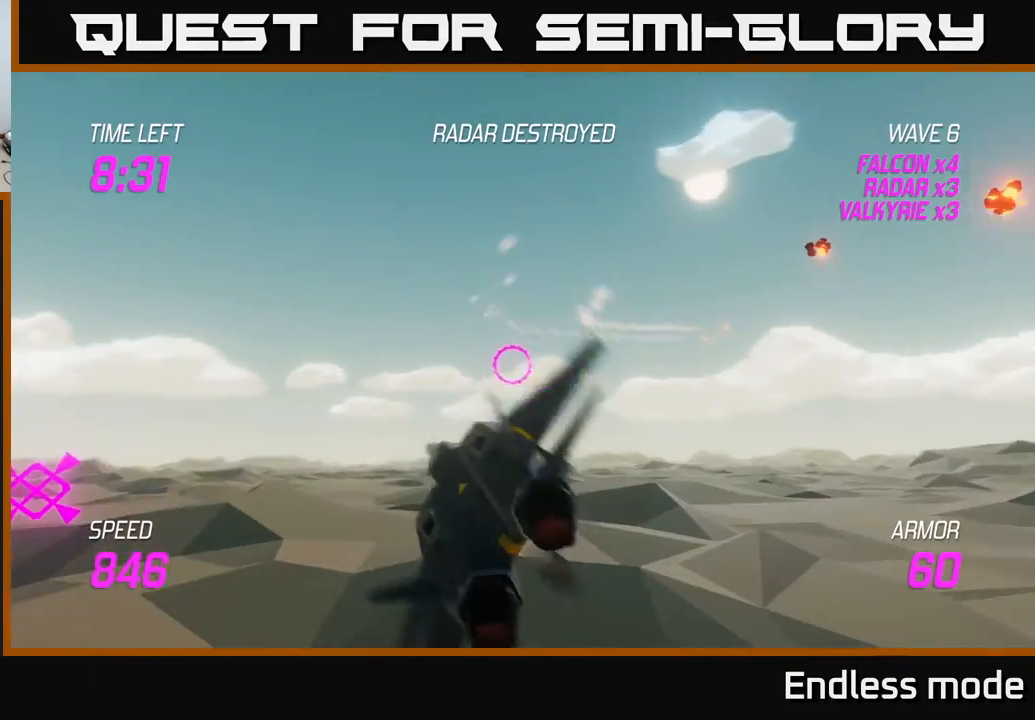
{"buttons": ["L2"], "left_stick": "center", "events": [[350, "L2", "down"], [500, "left_stick", "center"]]}
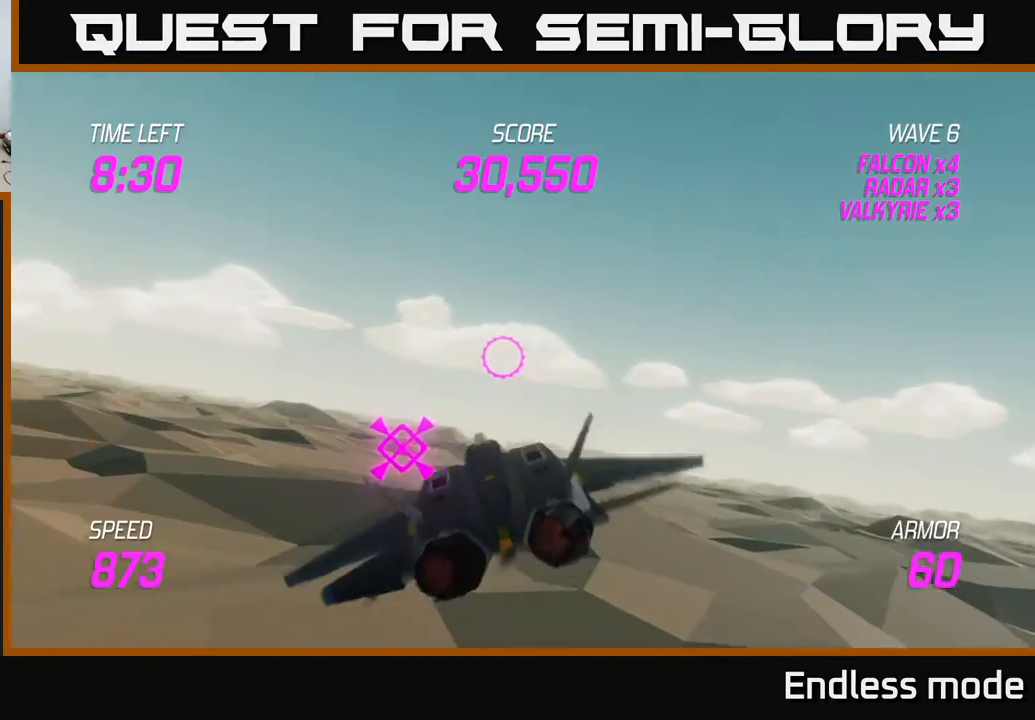
{"buttons": ["L2", "R2"], "left_stick": "center", "events": [[33, "R2", "down"], [117, "left_stick", "right"], [150, "R2", "up"], [233, "left_stick", "down"], [250, "R2", "down"], [333, "R2", "up"], [350, "left_stick", "center"], [433, "R2", "down"]]}
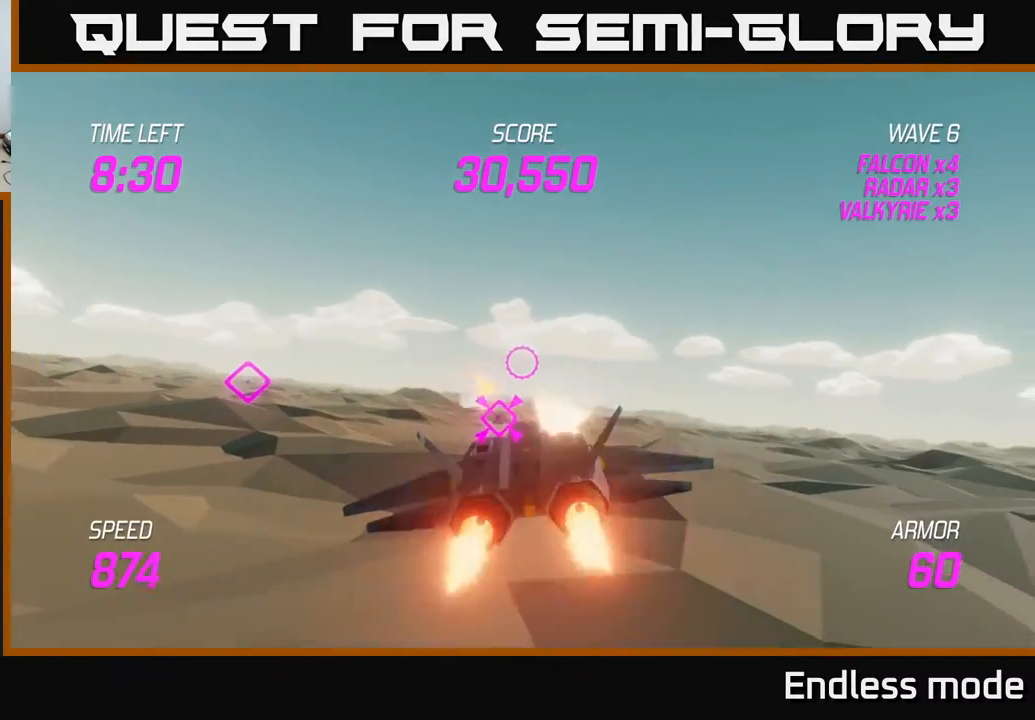
{"buttons": ["L2"], "left_stick": "center", "events": [[83, "R2", "up"], [117, "left_stick", "down-left"], [150, "L2", "up"], [217, "L2", "down"], [217, "left_stick", "center"]]}
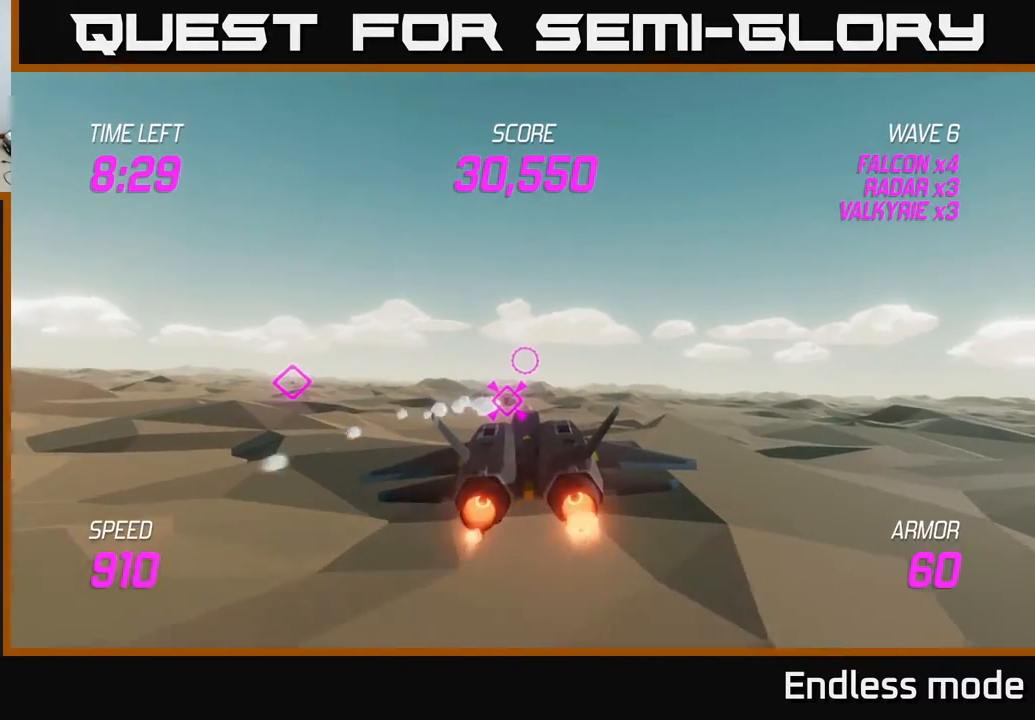
{"buttons": ["L2"], "left_stick": "down", "events": [[450, "left_stick", "down"]]}
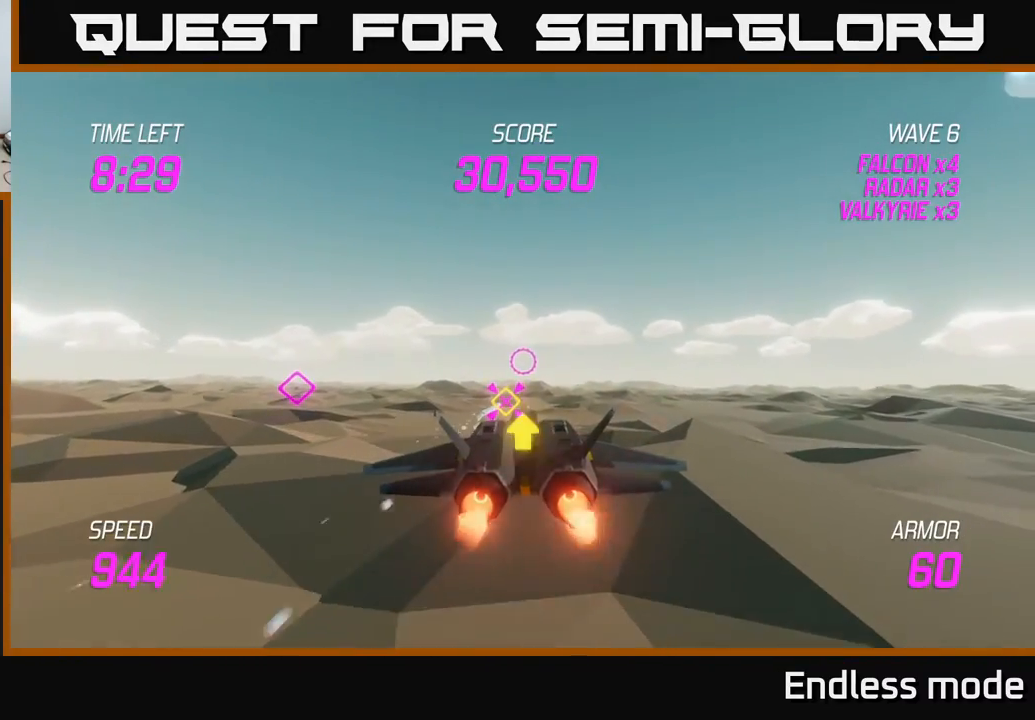
{"buttons": ["L2"], "left_stick": "down-left", "events": [[133, "left_stick", "center"], [500, "left_stick", "down-left"]]}
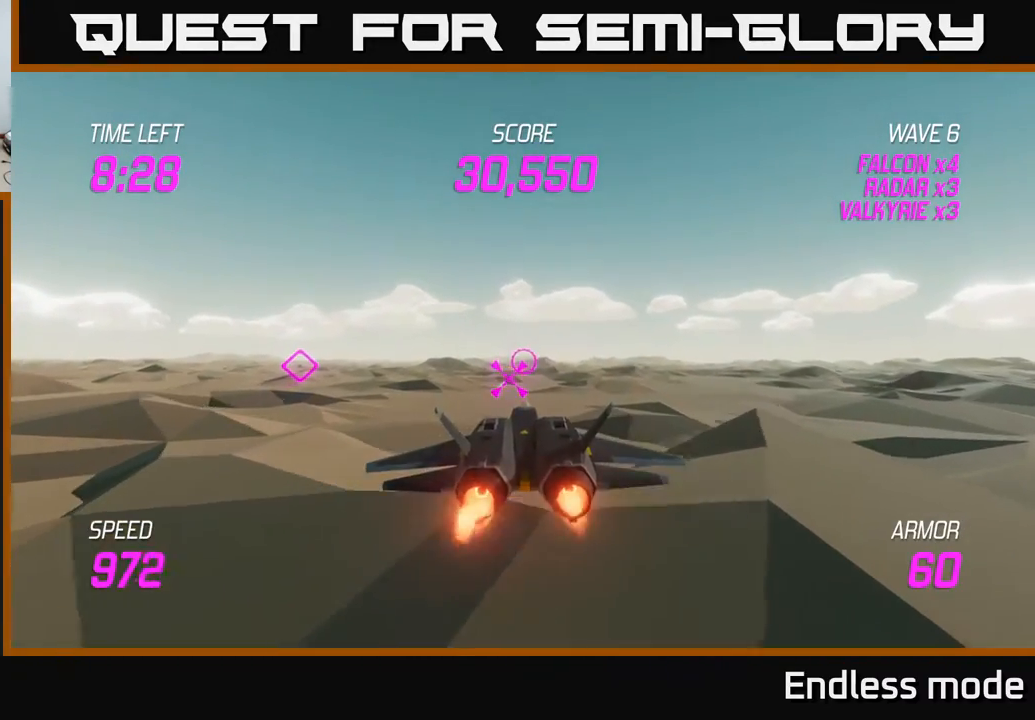
{"buttons": ["L2"], "left_stick": "center", "events": [[167, "left_stick", "center"], [183, "R2", "down"], [283, "R2", "up"], [367, "R2", "down"], [483, "R2", "up"]]}
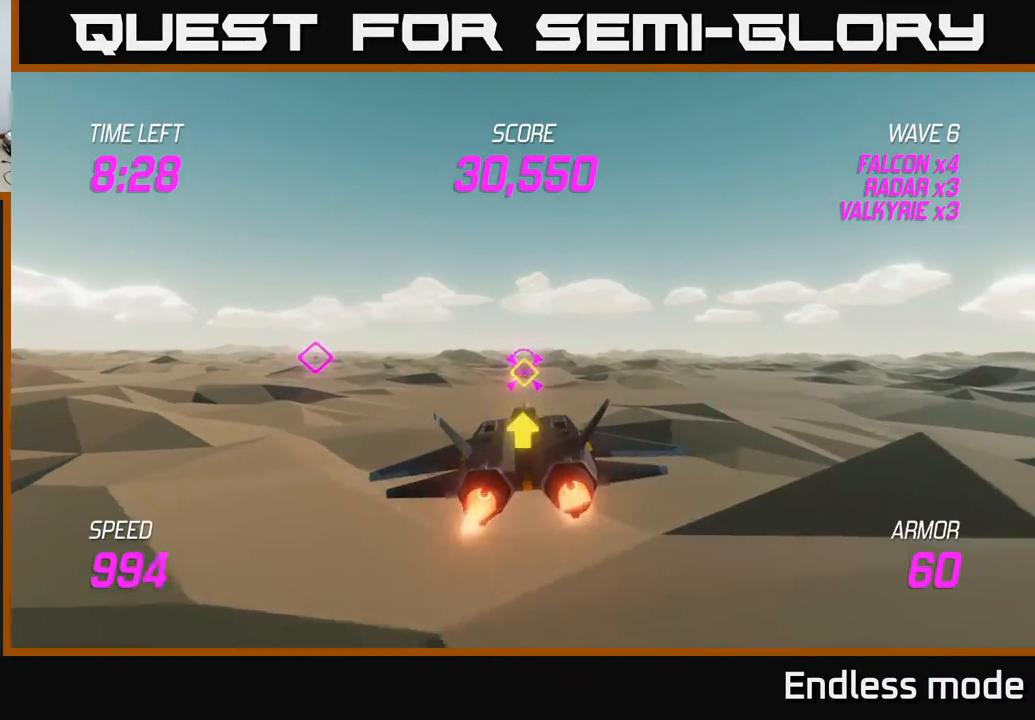
{"buttons": ["L2", "R2"], "left_stick": "center", "events": [[17, "left_stick", "down"], [83, "R2", "down"], [167, "R2", "up"], [183, "left_stick", "center"], [267, "R2", "down"], [367, "R2", "up"], [483, "R2", "down"]]}
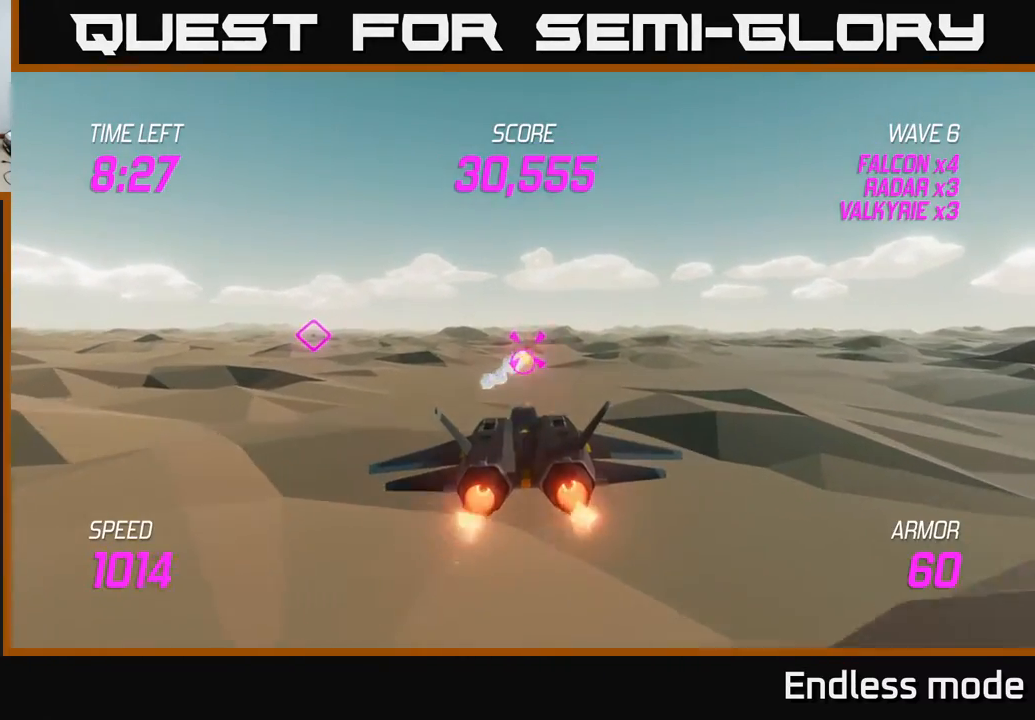
{"buttons": ["L2"], "left_stick": "up-right", "events": [[50, "left_stick", "up-right"], [67, "R2", "up"], [150, "R2", "down"], [283, "R2", "up"]]}
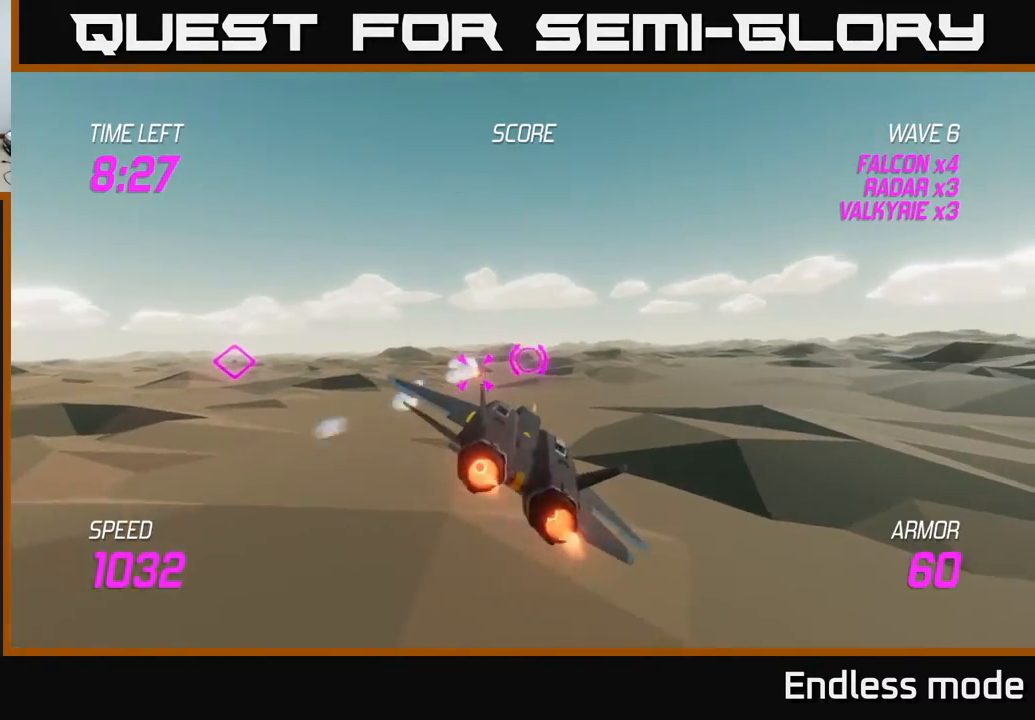
{"buttons": ["L2"], "left_stick": "up", "events": [[350, "left_stick", "up"]]}
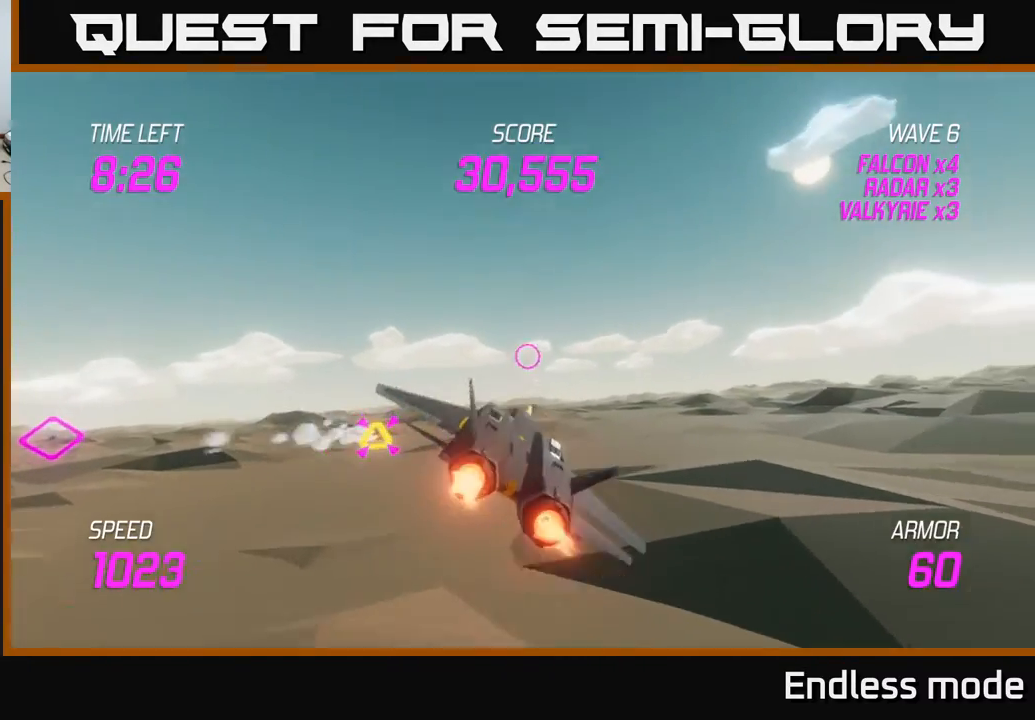
{"buttons": [], "left_stick": "down-left", "events": [[167, "L2", "up"], [217, "left_stick", "left"], [283, "L2", "down"], [400, "L2", "up"], [467, "left_stick", "down-left"]]}
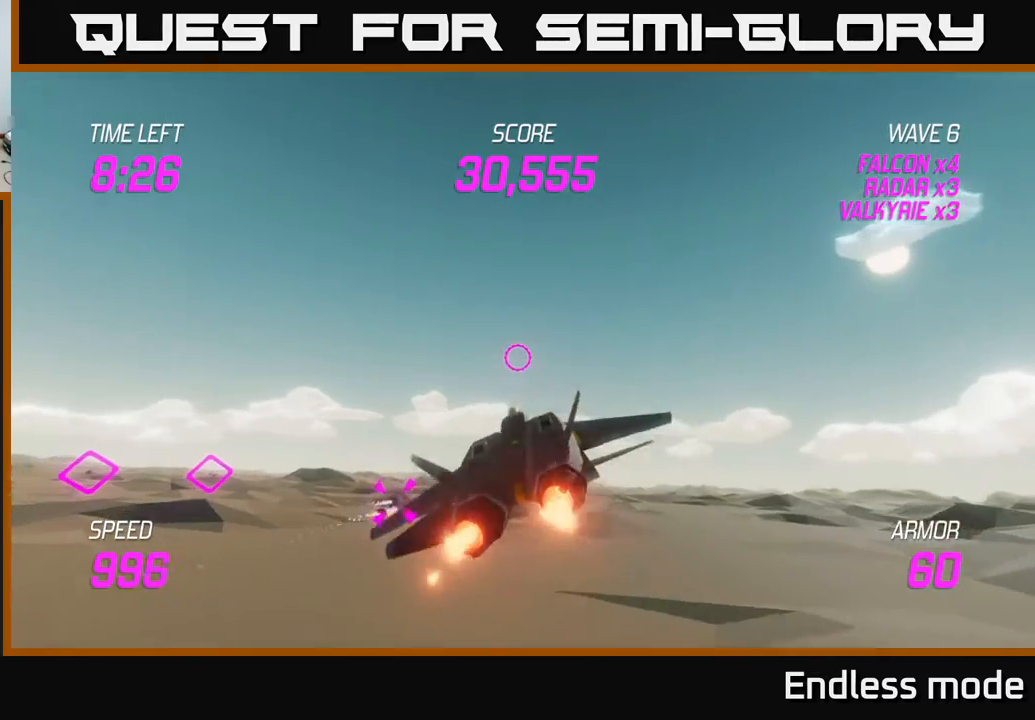
{"buttons": ["L2", "R2"], "left_stick": "center", "events": [[33, "L2", "down"], [200, "R2", "down"], [333, "left_stick", "center"], [367, "R2", "up"], [433, "R2", "down"]]}
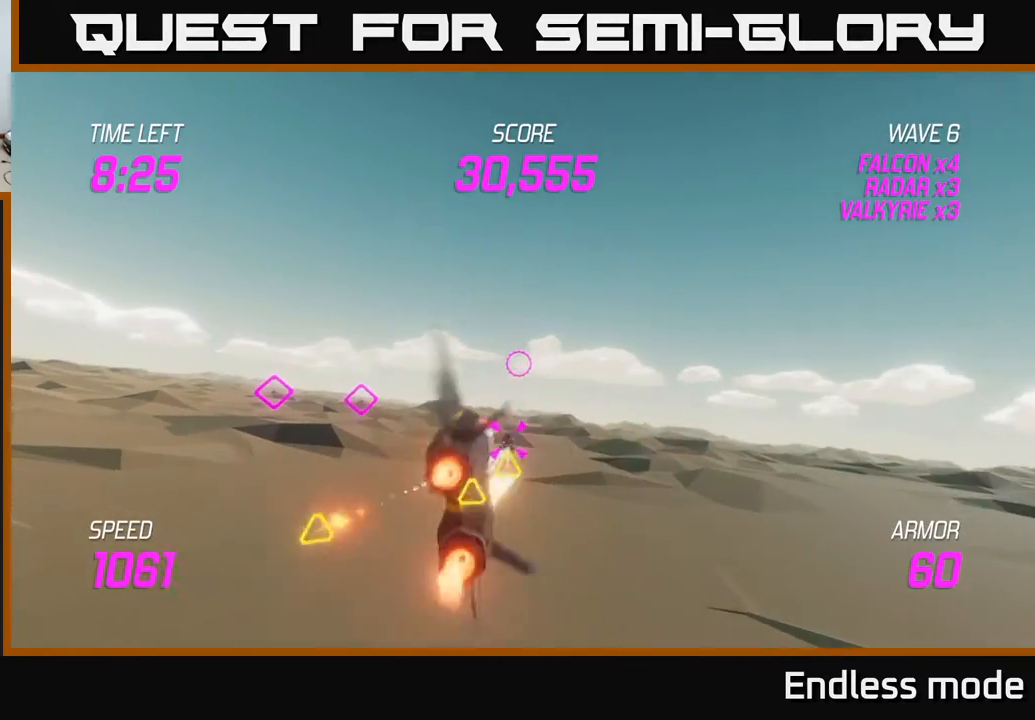
{"buttons": ["L2", "R2"], "left_stick": "center", "events": [[50, "R2", "up"], [100, "R2", "down"], [200, "R2", "up"], [200, "left_stick", "down"], [283, "R2", "down"], [417, "R2", "up"], [417, "left_stick", "center"], [467, "R2", "down"]]}
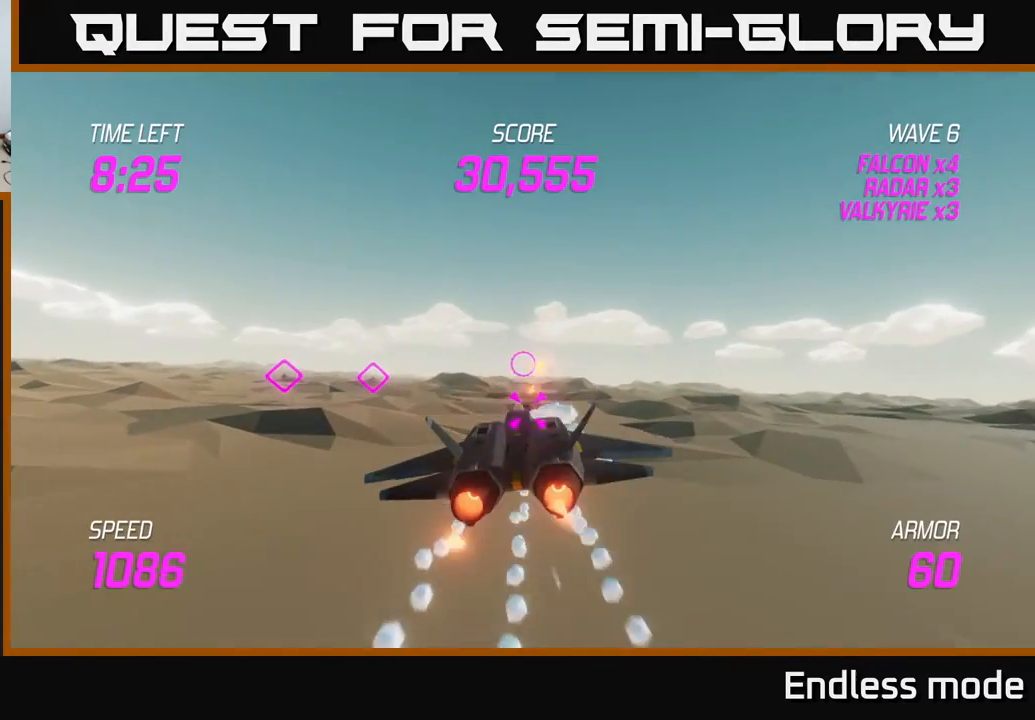
{"buttons": ["L2"], "left_stick": "center", "events": [[83, "R2", "up"], [167, "R2", "down"], [250, "left_stick", "down"], [317, "R2", "up"], [417, "left_stick", "center"]]}
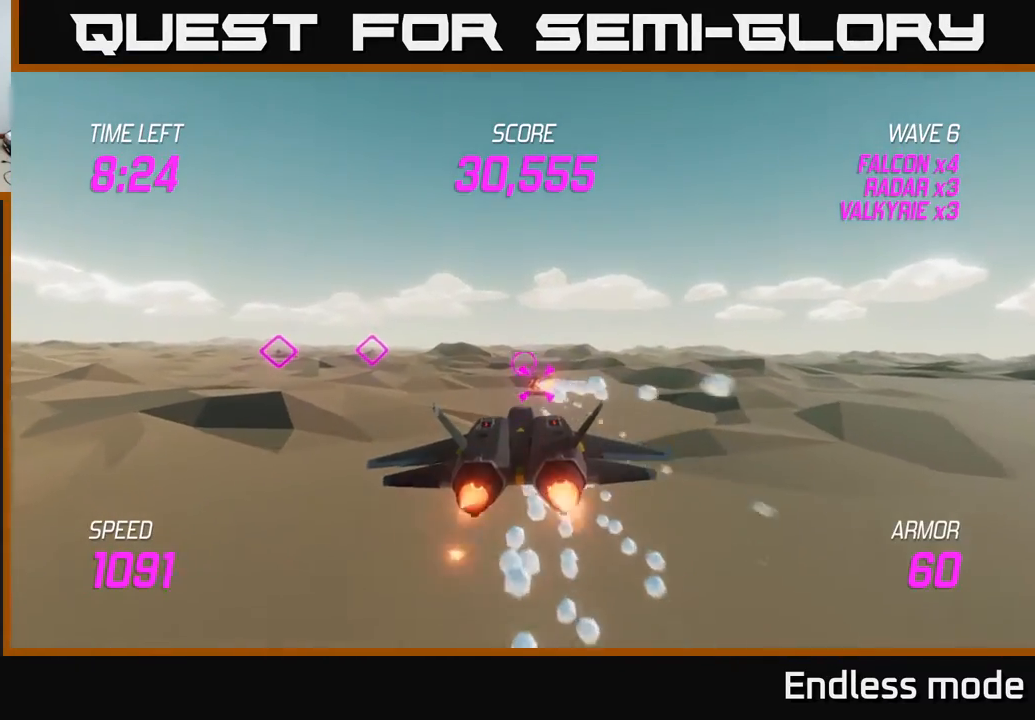
{"buttons": ["L2", "R2"], "left_stick": "center", "events": [[183, "left_stick", "right"], [267, "left_stick", "center"], [283, "R2", "down"], [417, "R2", "up"], [467, "R2", "down"]]}
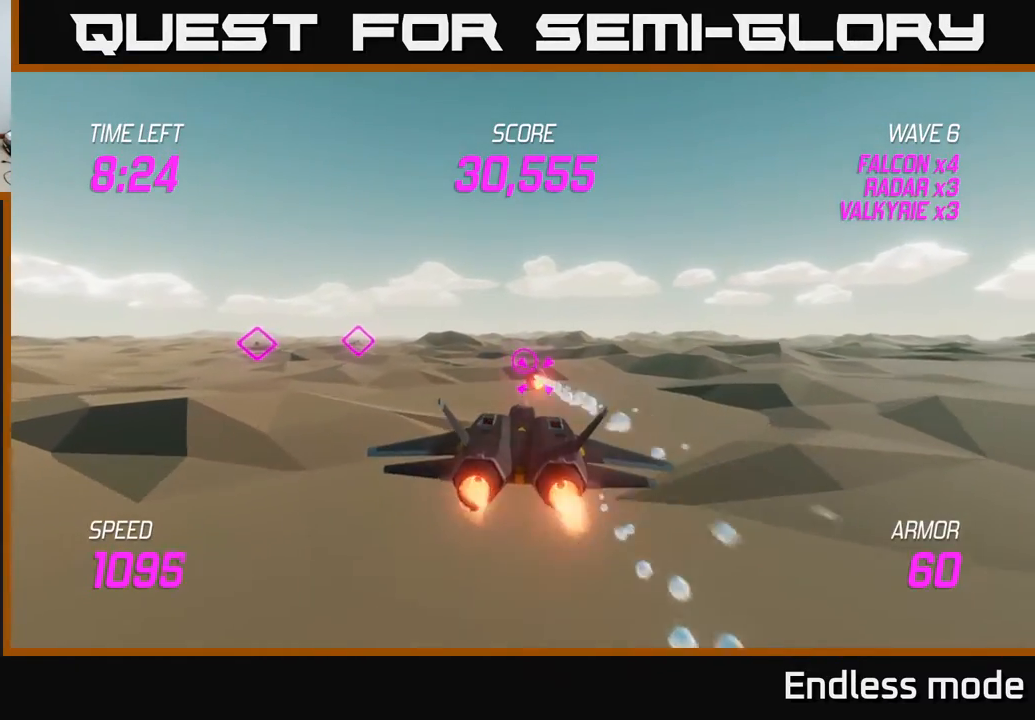
{"buttons": ["L2"], "left_stick": "left", "events": [[117, "R2", "up"], [167, "R2", "down"], [183, "left_stick", "right"], [283, "R2", "up"], [317, "left_stick", "center"], [350, "R2", "down"], [383, "left_stick", "left"], [467, "R2", "up"]]}
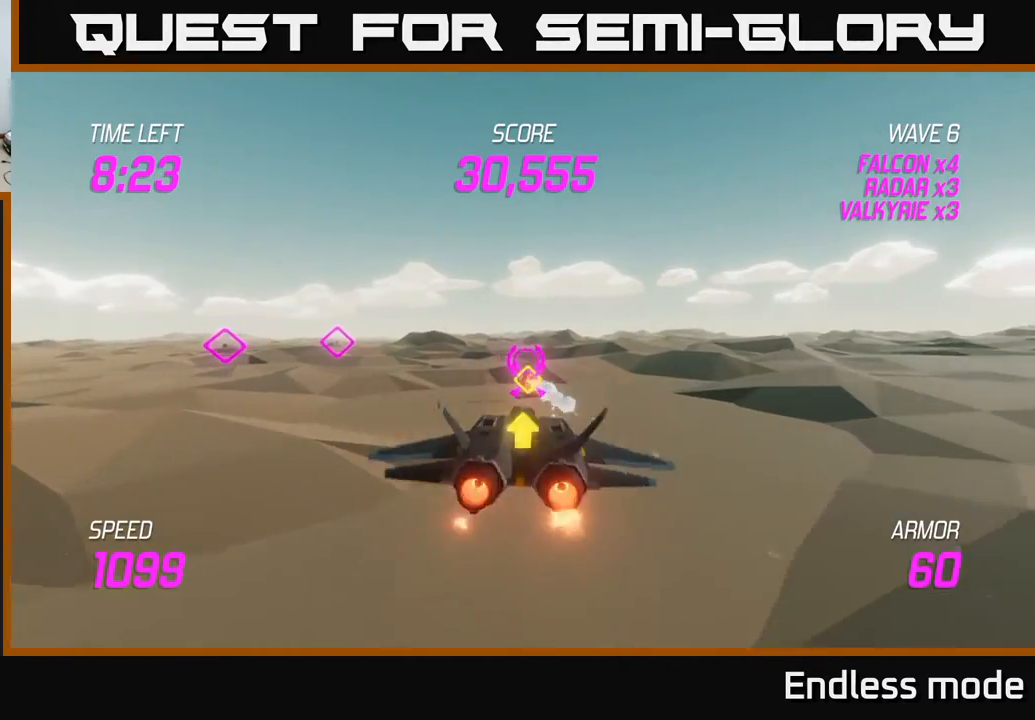
{"buttons": [], "left_stick": "up-left", "events": [[150, "left_stick", "up-left"], [317, "L2", "up"]]}
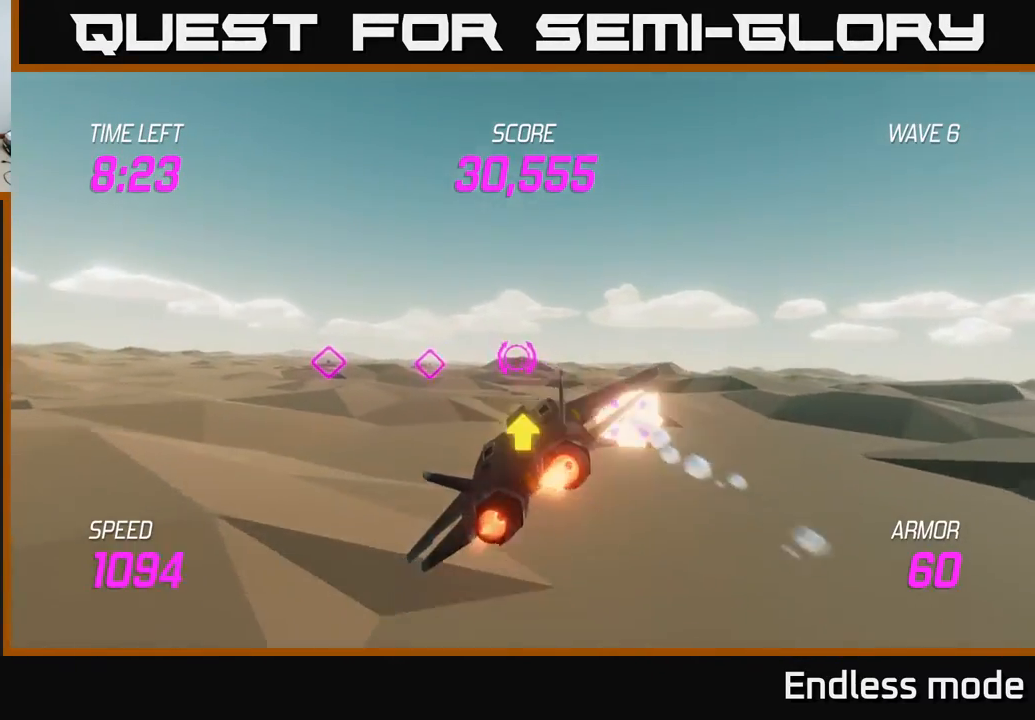
{"buttons": ["L2"], "left_stick": "center", "events": [[150, "L2", "down"], [350, "left_stick", "center"]]}
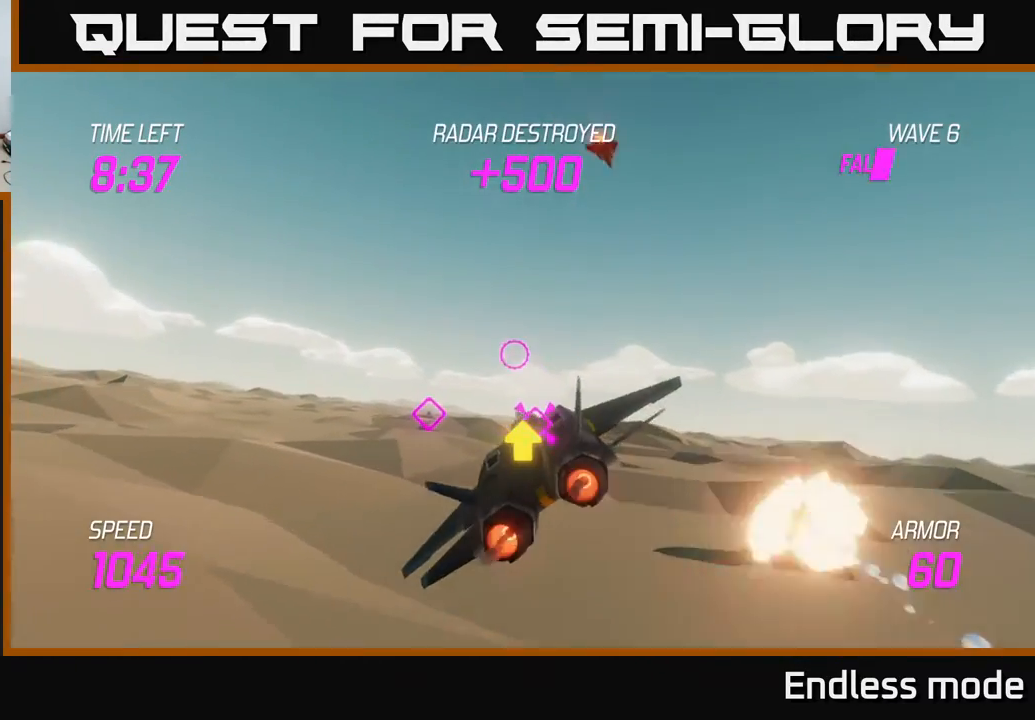
{"buttons": [], "left_stick": "right", "events": [[50, "left_stick", "down-left"], [250, "left_stick", "right"], [317, "L2", "up"]]}
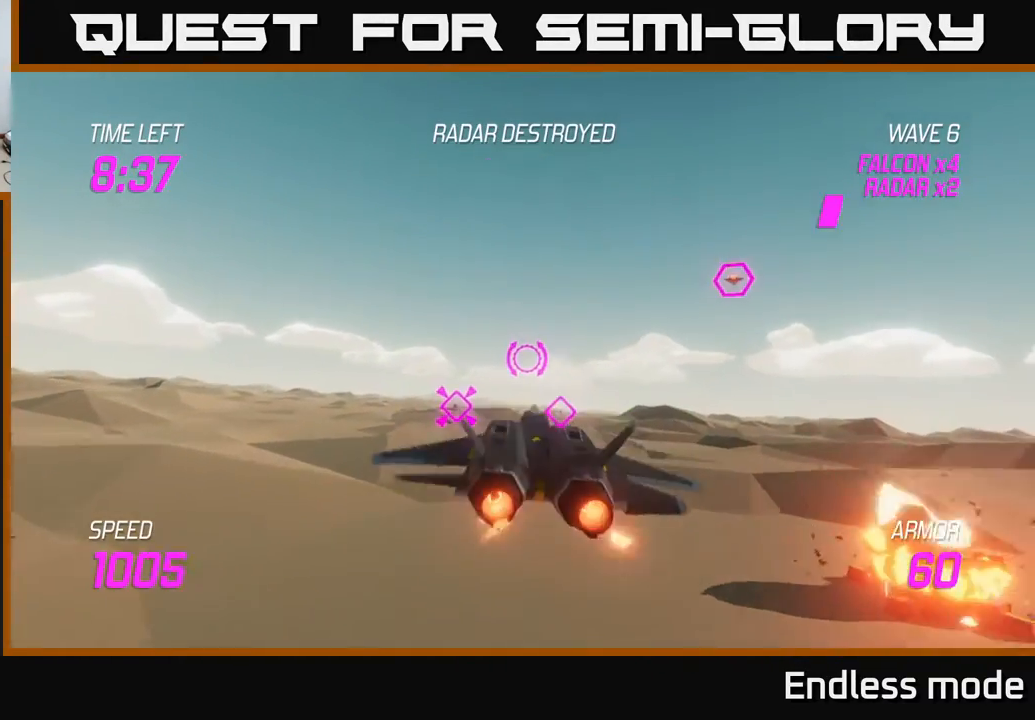
{"buttons": [], "left_stick": "down", "events": [[317, "R2", "down"], [417, "R2", "up"], [483, "left_stick", "down"]]}
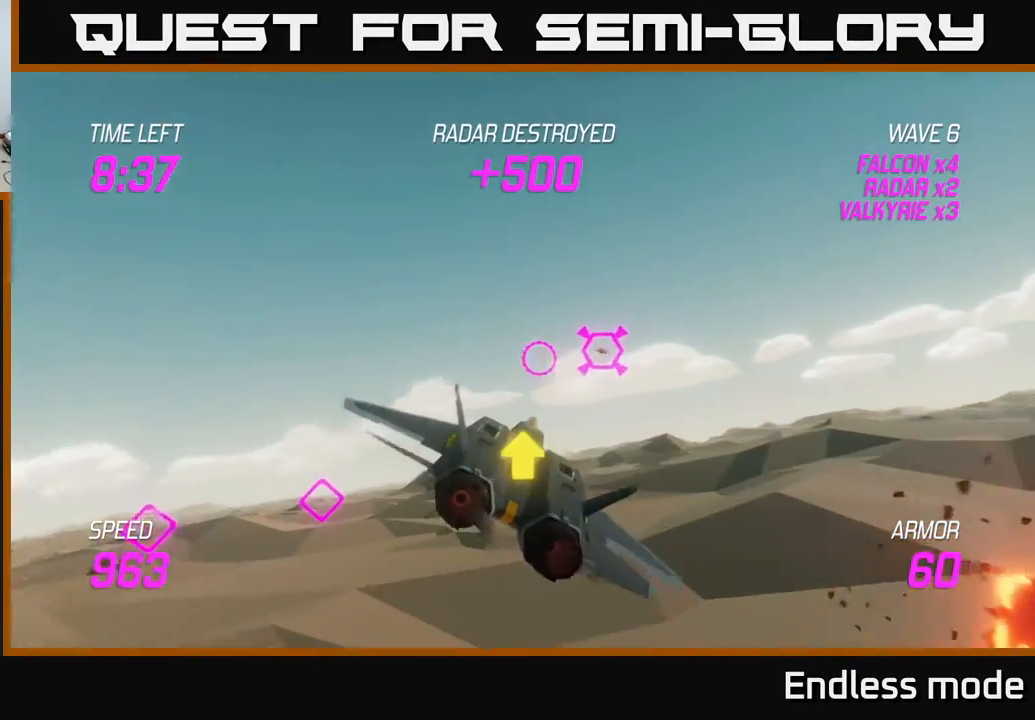
{"buttons": [], "left_stick": "down-left", "events": [[17, "R2", "down"], [50, "left_stick", "right"], [83, "R2", "up"], [183, "R2", "down"], [183, "left_stick", "up-right"], [283, "R2", "up"], [367, "R2", "down"], [433, "left_stick", "left"], [467, "R2", "up"], [483, "left_stick", "down-left"]]}